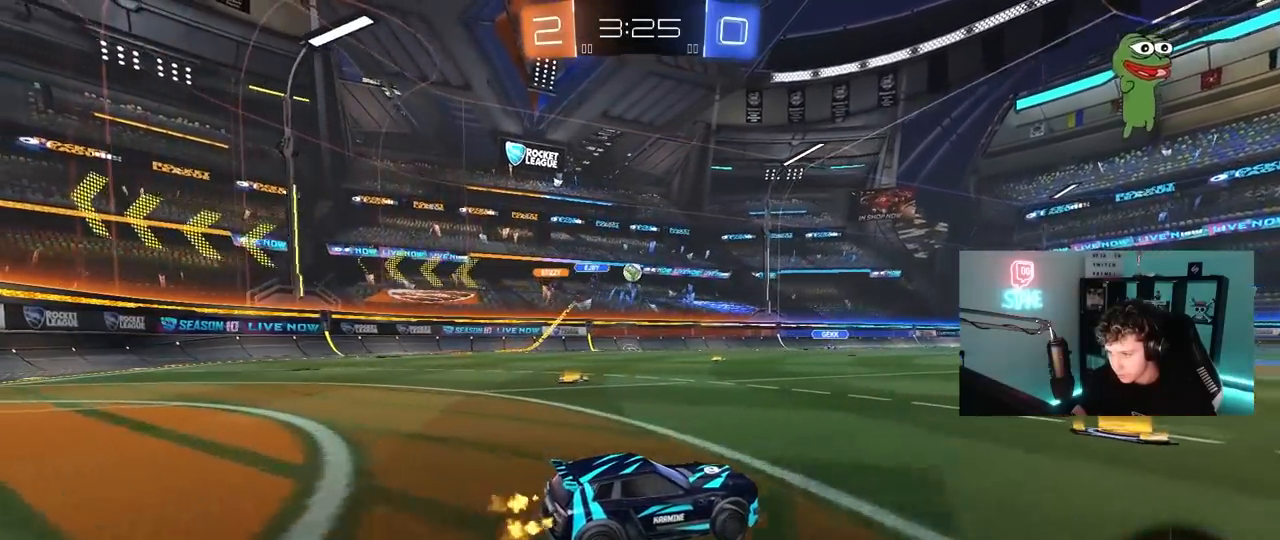
Gameplay with keyboard and mouse; each line is a JSON object with the keys and mouse buttons held at the frame after it. "events" lists presses ("down") and releases ("up") of "1", "2", "3", "4", "5", "a", "alt", "c", "caps_lock", "ctrl", "d", "e", "f", "g", "q", "r", "s", "shift", "space", "t", "tab", "v", "w", "x", "z", "mouse_left", "mouse_wheel" and "mouse_right" between this image and that frame as [ms after this image, input, new state], when the widget could be followed in between. "mouse_left", "mouse_wheel", "mouse_right" = the "left", "wheel", "right" buttons of the "mouse" list. No other keys are recorded. "wheel" means that the mouse wheel is clicked or scrolled. "mouse_move" is the direction in which the mouse moves at that frame (one of eight, or "still"), when it could be read.
{"keys": ["d", "w"], "mouse": [], "mouse_move": "still", "events": [[67, "a", "up"], [383, "d", "down"]]}
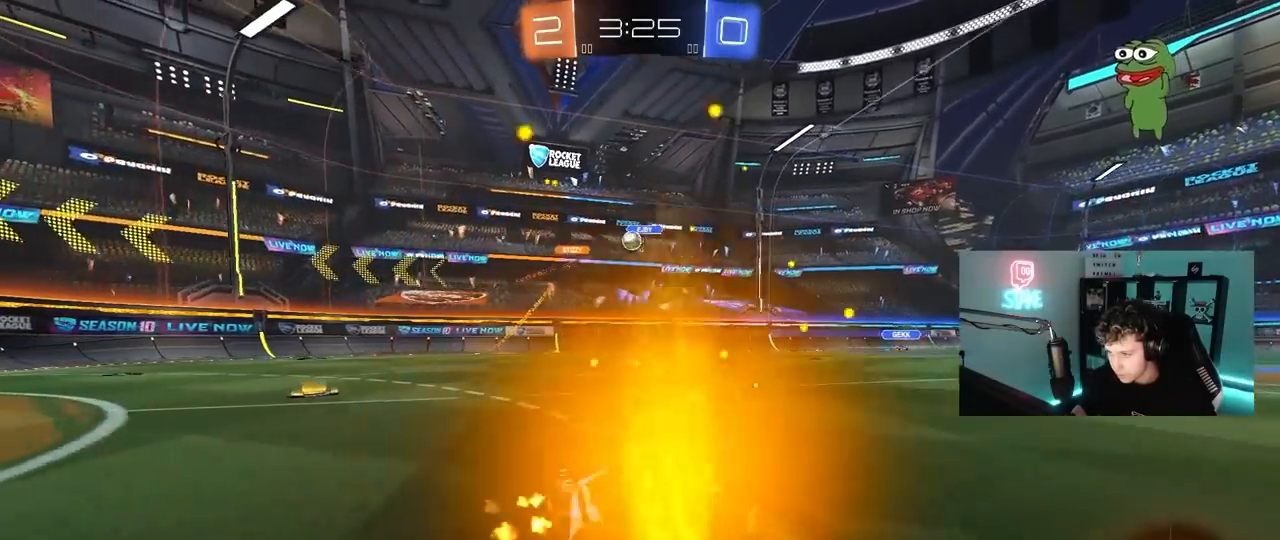
{"keys": ["space", "w"], "mouse": [], "mouse_move": "still", "events": [[33, "d", "up"], [217, "space", "down"], [400, "space", "up"], [500, "space", "down"]]}
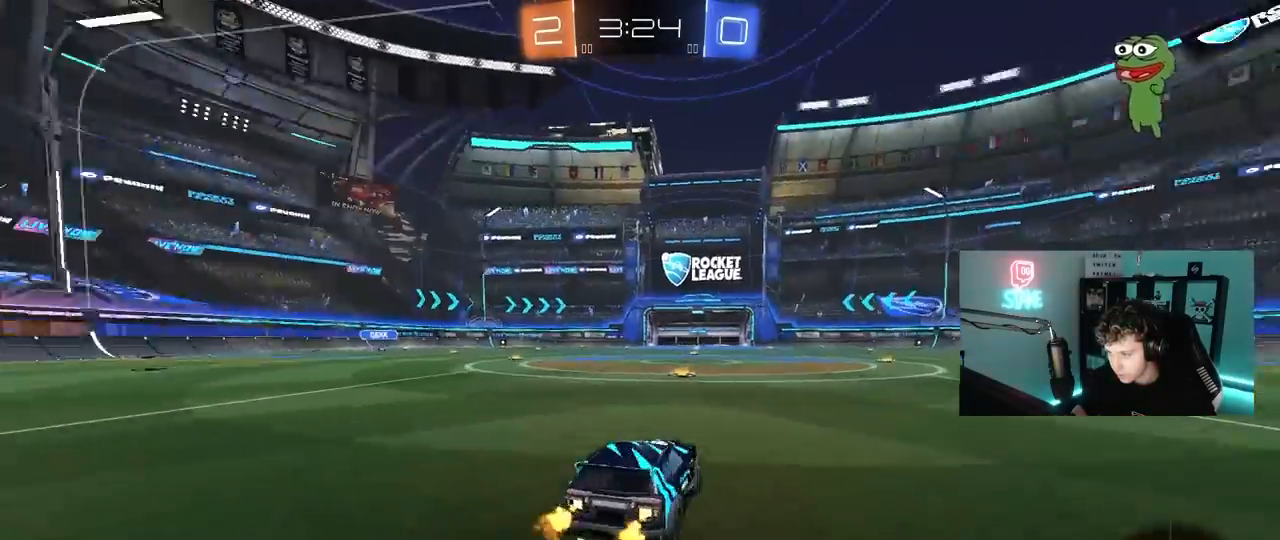
{"keys": ["a", "w"], "mouse": [], "mouse_move": "still", "events": [[183, "space", "up"], [417, "a", "down"]]}
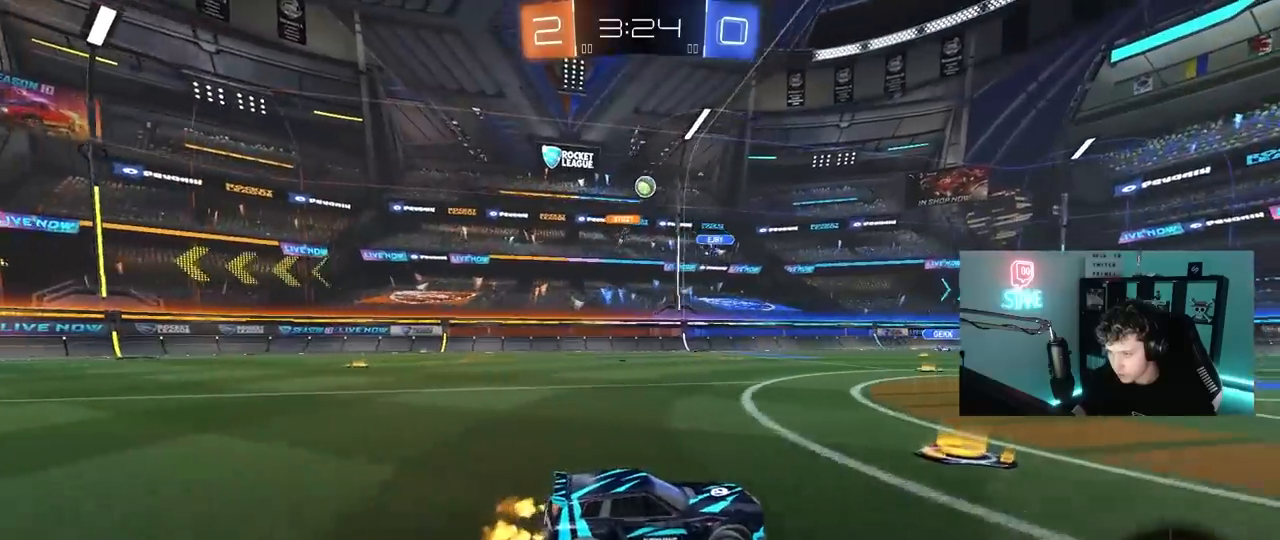
{"keys": ["w"], "mouse": [], "mouse_move": "still", "events": [[17, "shift", "down"], [117, "shift", "up"], [383, "a", "up"]]}
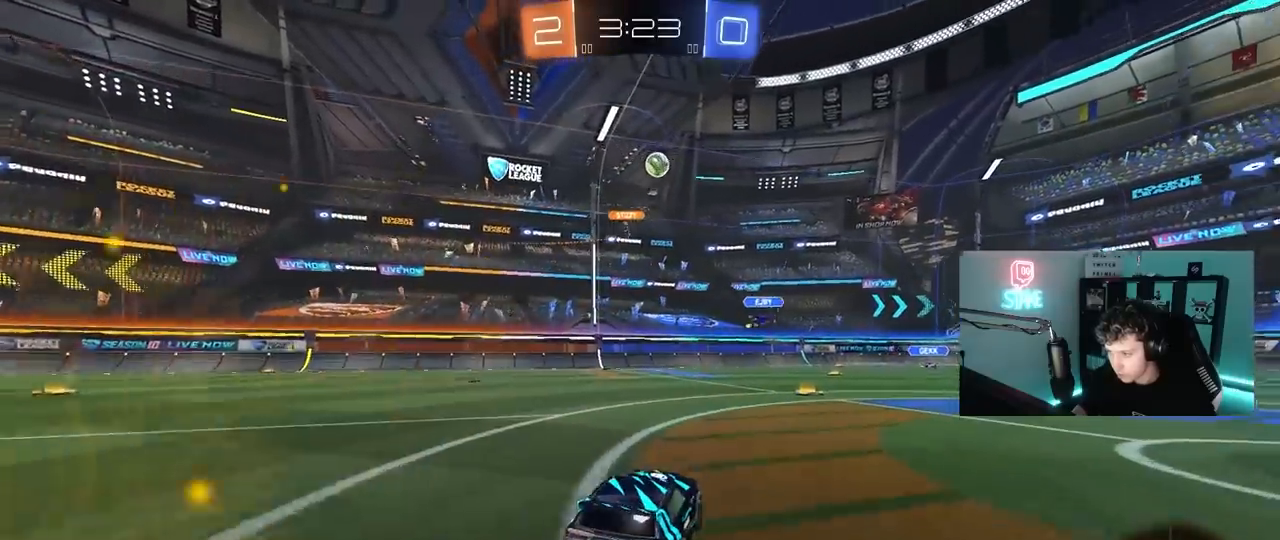
{"keys": ["d", "w"], "mouse": [], "mouse_move": "still", "events": [[400, "d", "down"]]}
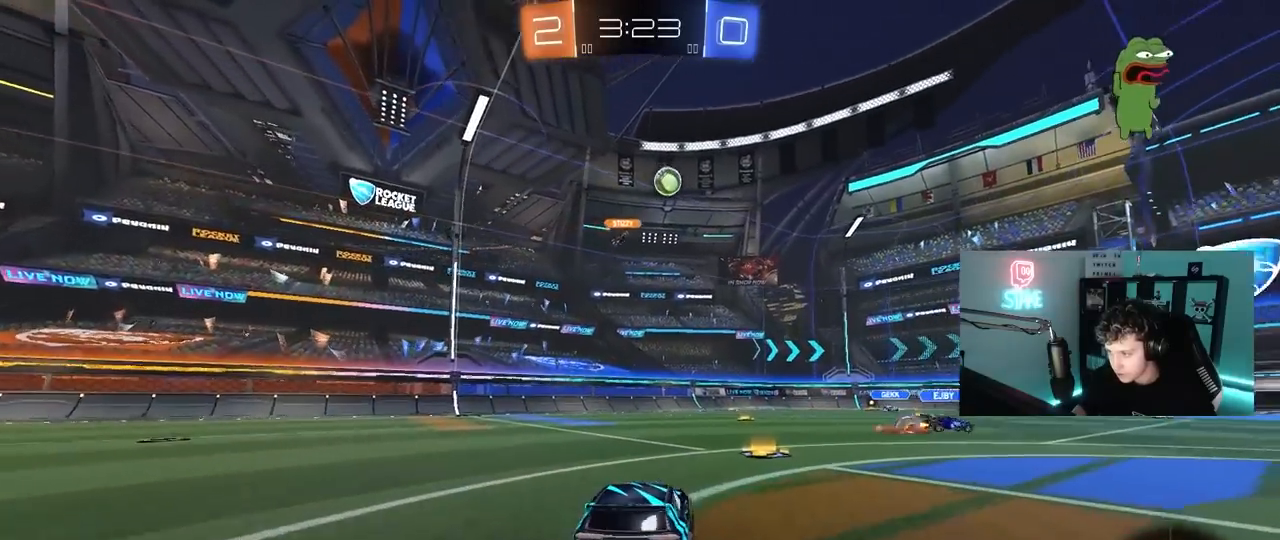
{"keys": ["d", "w"], "mouse": [], "mouse_move": "still", "events": [[50, "d", "up"], [133, "d", "down"]]}
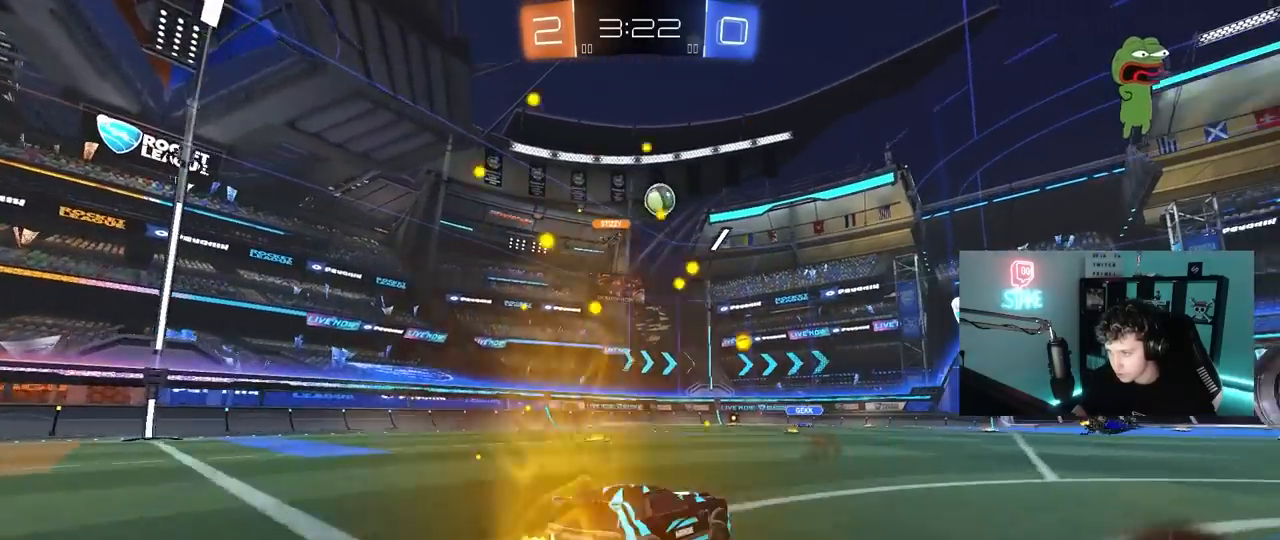
{"keys": ["w"], "mouse": [], "mouse_move": "still", "events": [[483, "d", "up"]]}
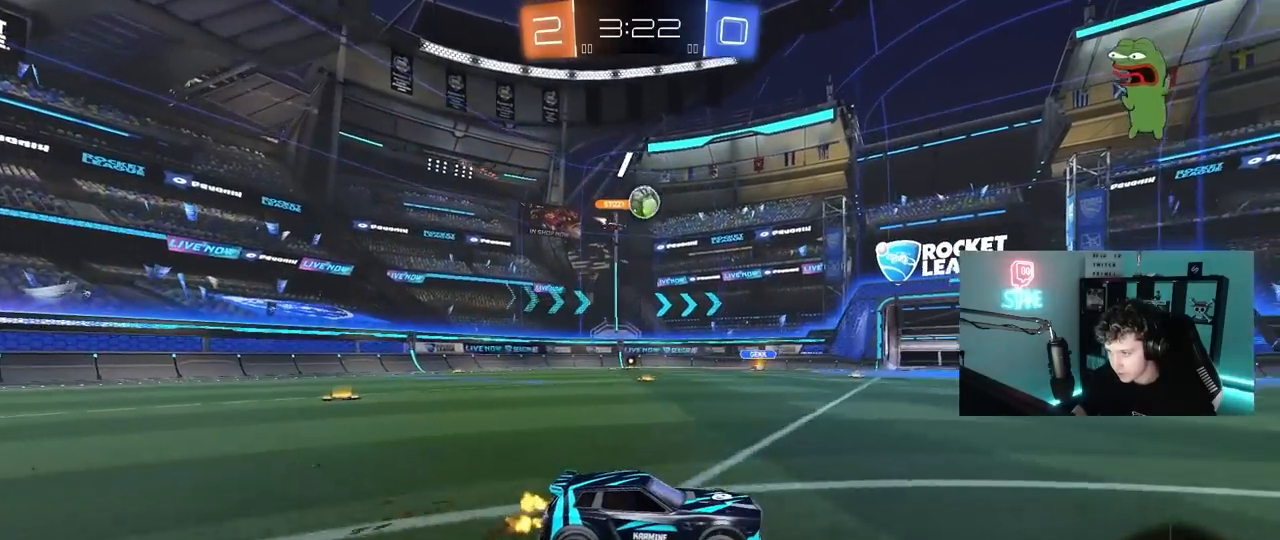
{"keys": ["a", "w"], "mouse": [], "mouse_move": "still", "events": [[350, "a", "down"]]}
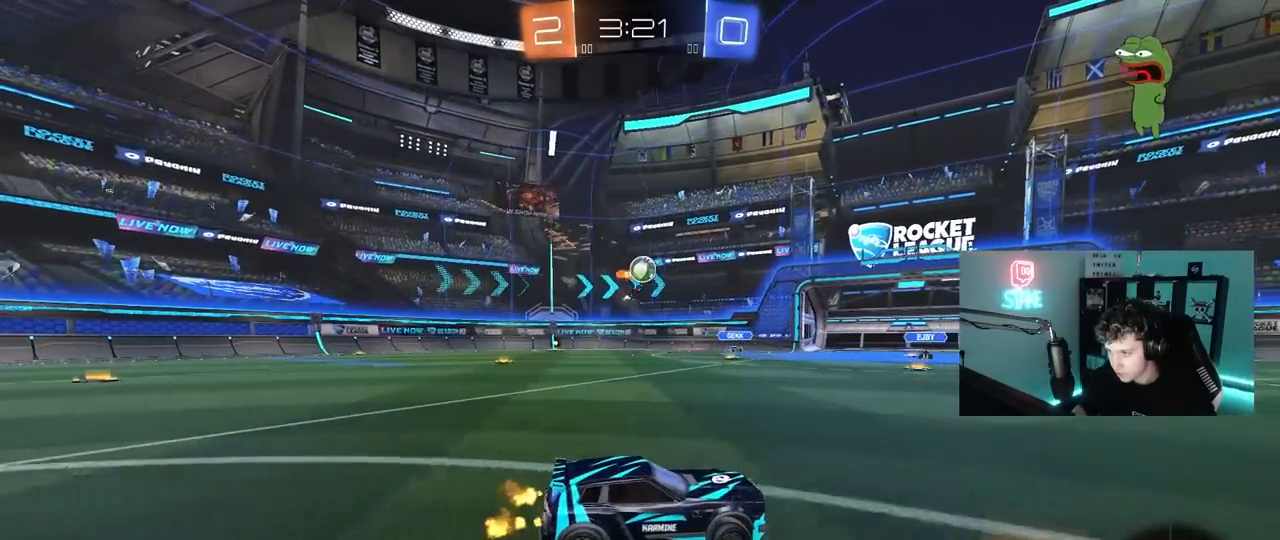
{"keys": ["a", "w"], "mouse": [], "mouse_move": "still", "events": [[50, "a", "up"], [417, "a", "down"]]}
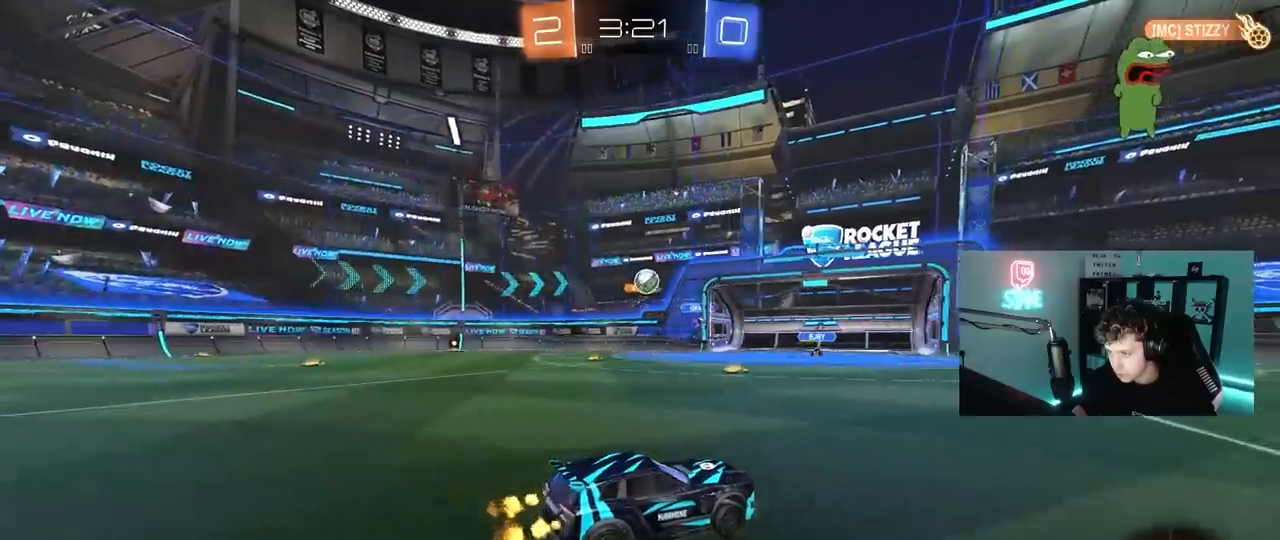
{"keys": ["w"], "mouse": [], "mouse_move": "still", "events": [[150, "a", "up"], [333, "a", "down"], [433, "a", "up"]]}
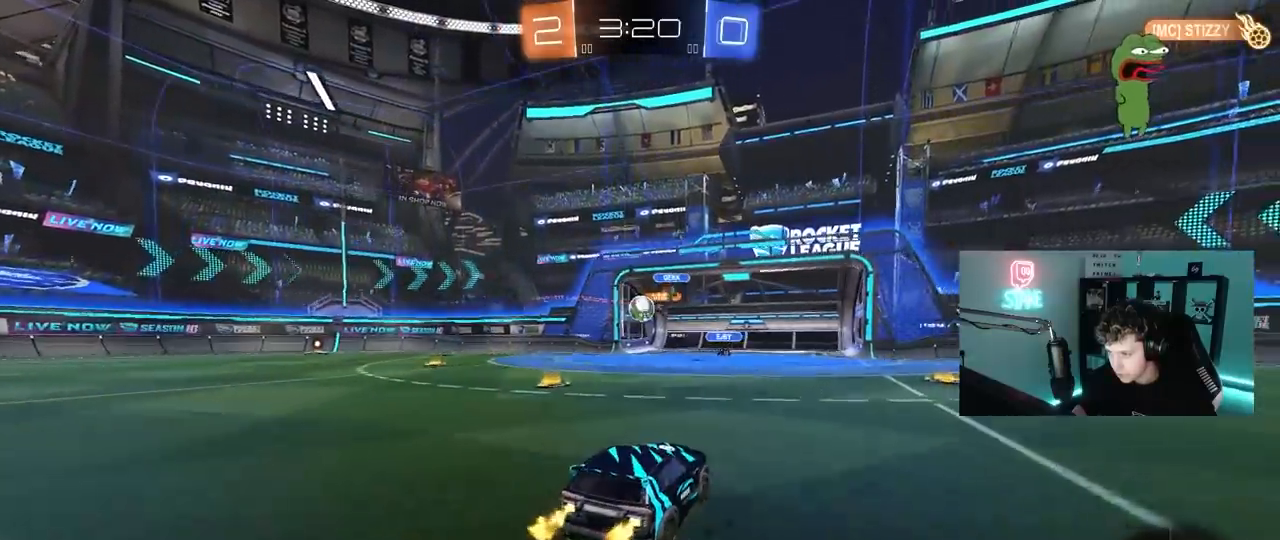
{"keys": [], "mouse": ["left", "right"], "mouse_move": "down", "events": [[117, "a", "down"], [350, "mouse_left", "down"], [450, "a", "up"], [450, "w", "up"], [500, "mouse_right", "down"]]}
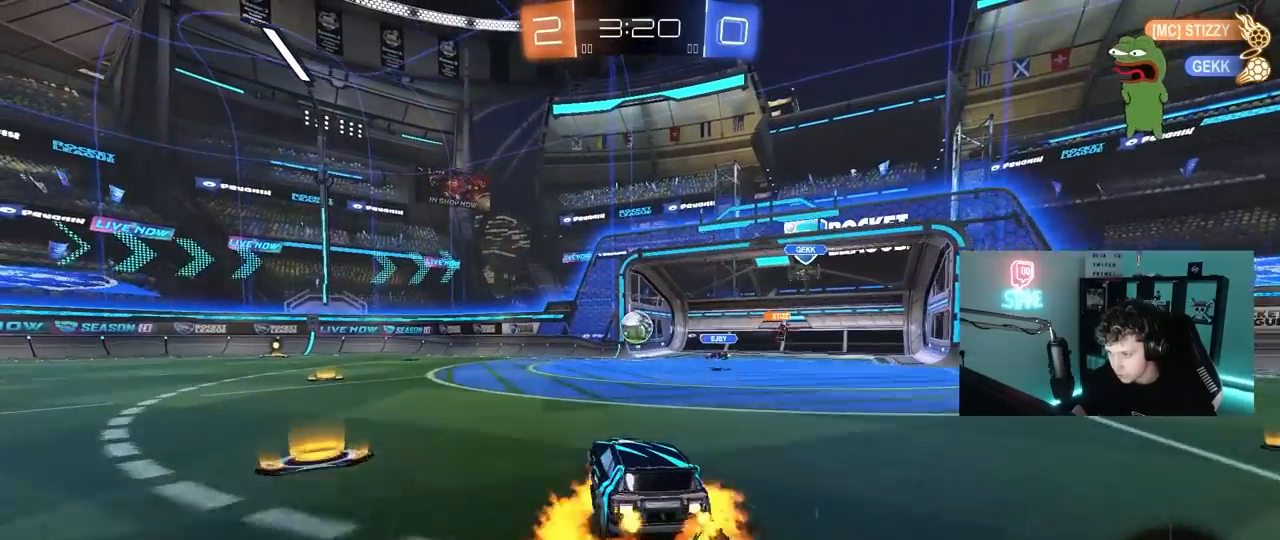
{"keys": ["a", "s", "shift"], "mouse": ["right"], "mouse_move": "still", "events": [[50, "s", "down"], [133, "a", "down"], [183, "d", "down"], [233, "a", "up"], [233, "d", "up"], [233, "mouse_left", "up"], [233, "mouse_right", "up"], [233, "s", "up"], [283, "a", "down"], [333, "s", "down"], [367, "shift", "down"], [467, "mouse_right", "down"]]}
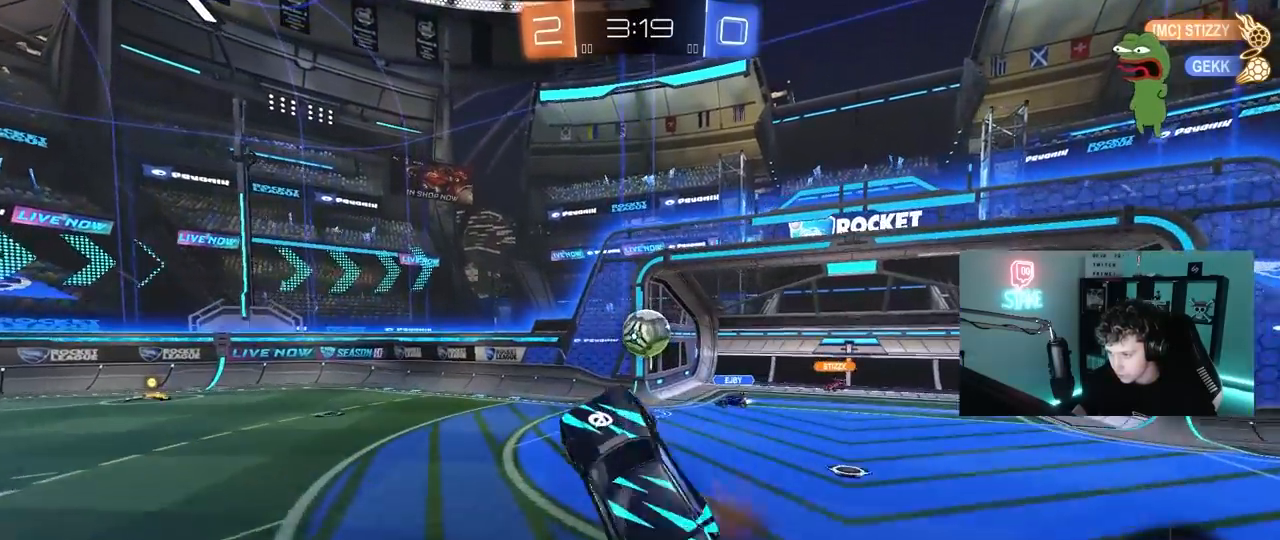
{"keys": ["a", "shift", "w"], "mouse": ["left"], "mouse_move": "up", "events": [[100, "mouse_right", "up"], [150, "d", "down"], [300, "a", "up"], [300, "s", "up"], [333, "d", "up"], [333, "shift", "up"], [383, "a", "down"], [383, "shift", "down"], [433, "mouse_left", "down"], [433, "w", "down"]]}
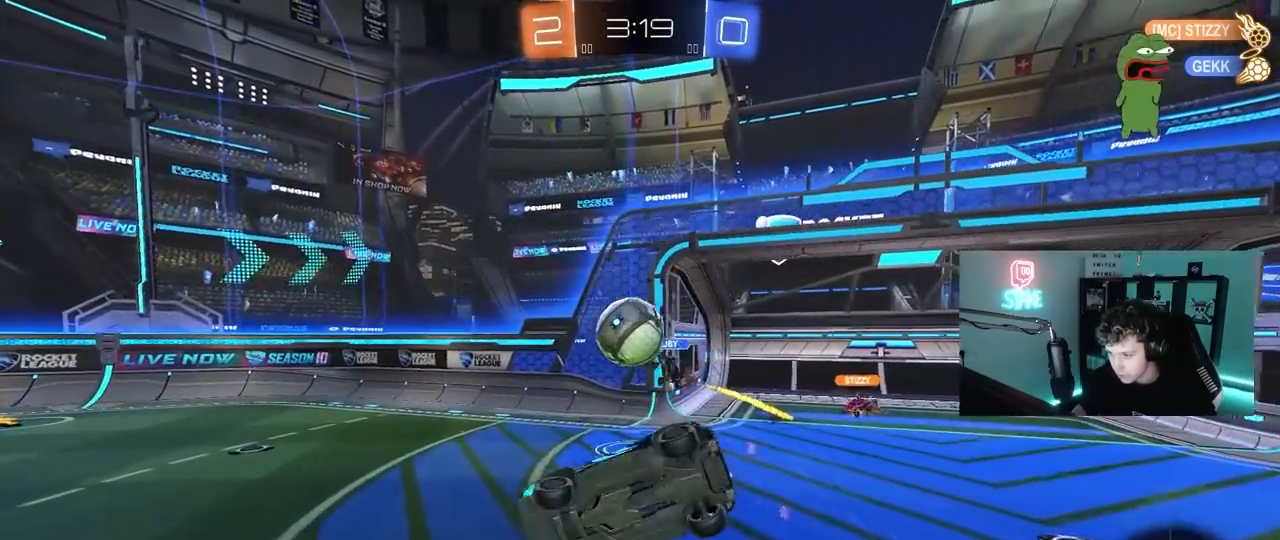
{"keys": [], "mouse": ["left"], "mouse_move": "still", "events": [[33, "shift", "up"], [267, "a", "up"], [267, "d", "down"], [267, "w", "up"], [367, "s", "down"], [450, "d", "up"], [500, "s", "up"]]}
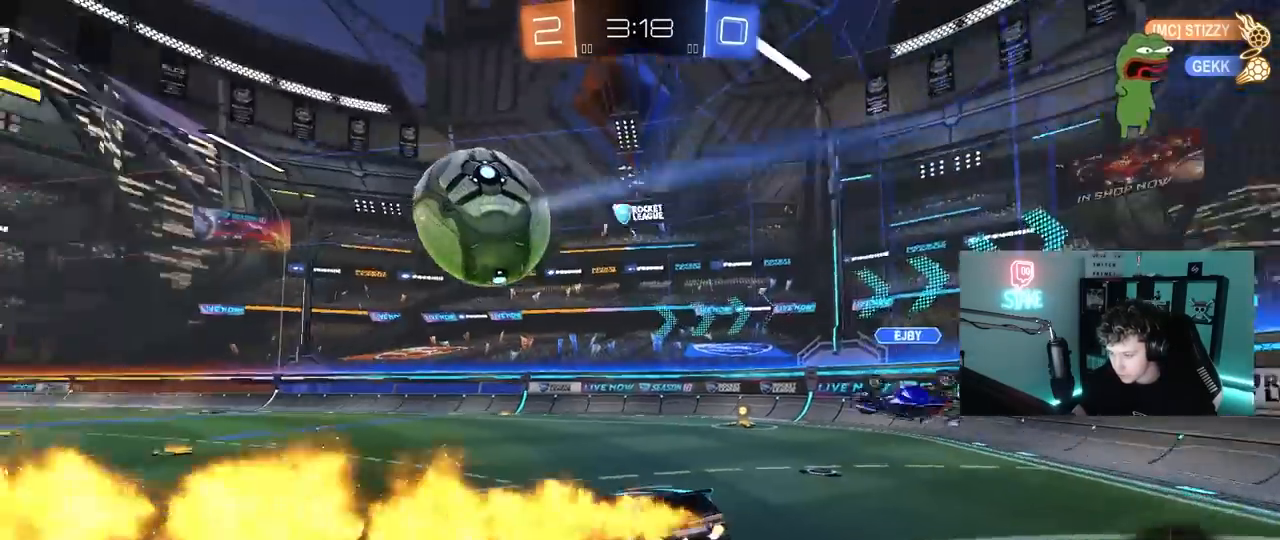
{"keys": ["d", "w"], "mouse": ["left"], "mouse_move": "still", "events": [[100, "a", "down"], [100, "w", "down"], [417, "a", "up"], [417, "d", "down"]]}
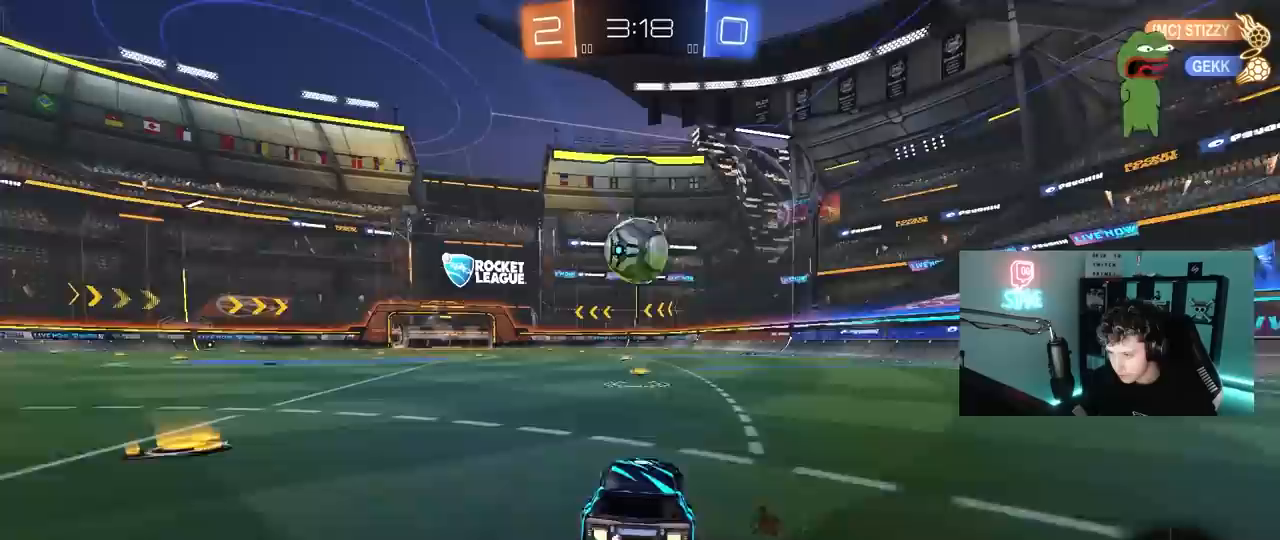
{"keys": ["a", "s", "shift"], "mouse": ["left"], "mouse_move": "still", "events": [[67, "mouse_right", "down"], [100, "d", "up"], [150, "a", "down"], [150, "mouse_right", "up"], [150, "shift", "down"], [200, "mouse_right", "down"], [250, "s", "down"], [250, "w", "up"], [383, "mouse_right", "up"]]}
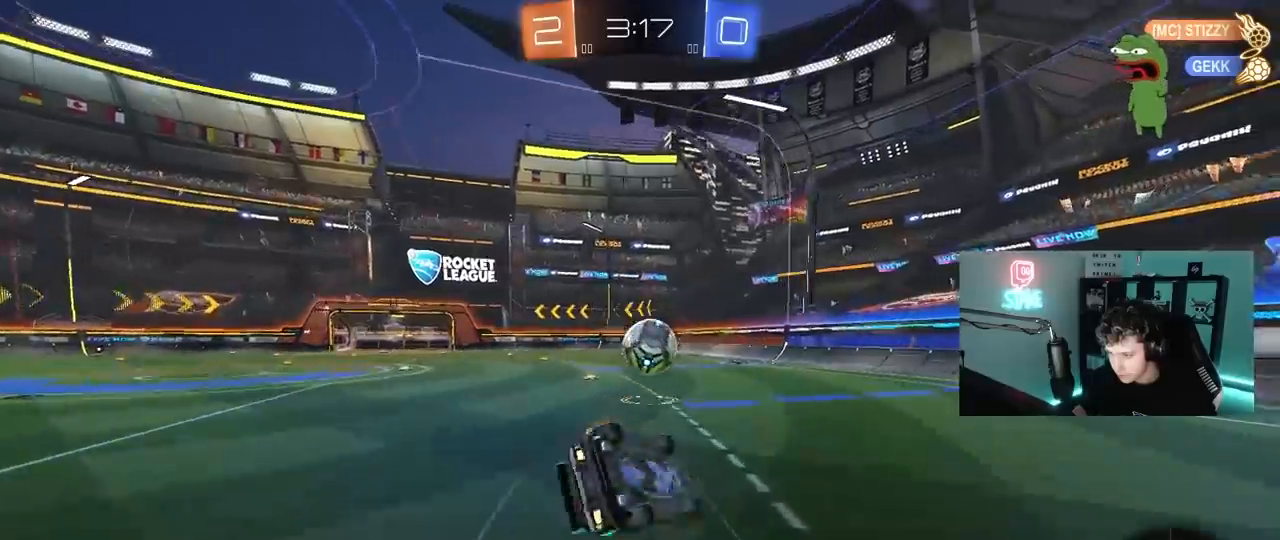
{"keys": ["a", "s"], "mouse": ["left"], "mouse_move": "still", "events": [[167, "s", "up"], [317, "s", "down"], [500, "shift", "up"]]}
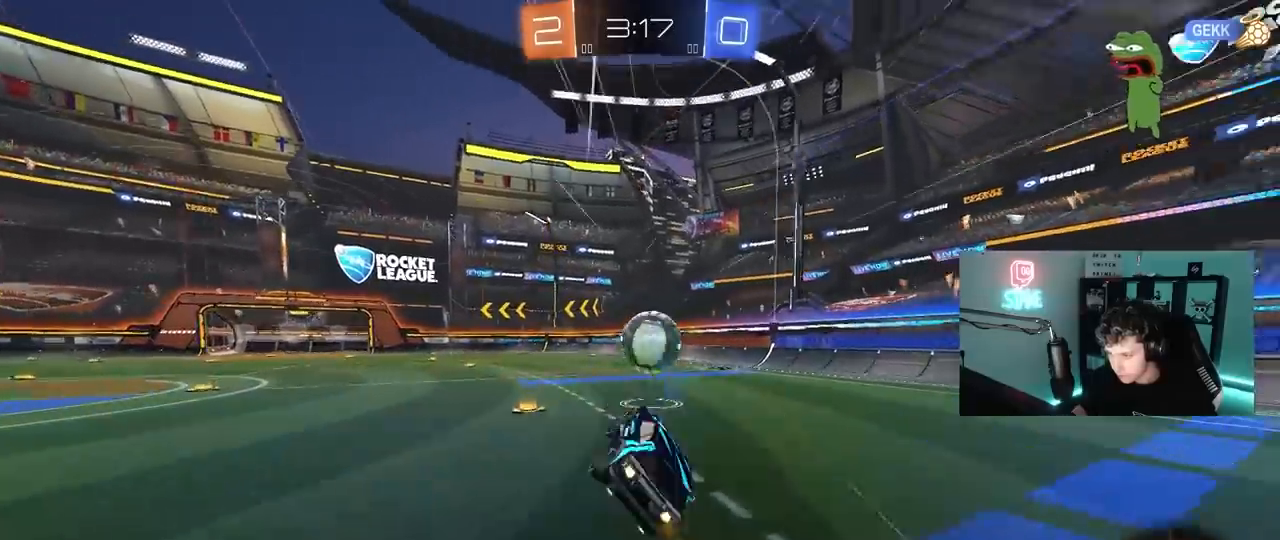
{"keys": ["d", "w"], "mouse": [], "mouse_move": "still", "events": [[50, "s", "up"], [100, "a", "up"], [100, "mouse_left", "up"], [233, "d", "down"], [233, "w", "down"]]}
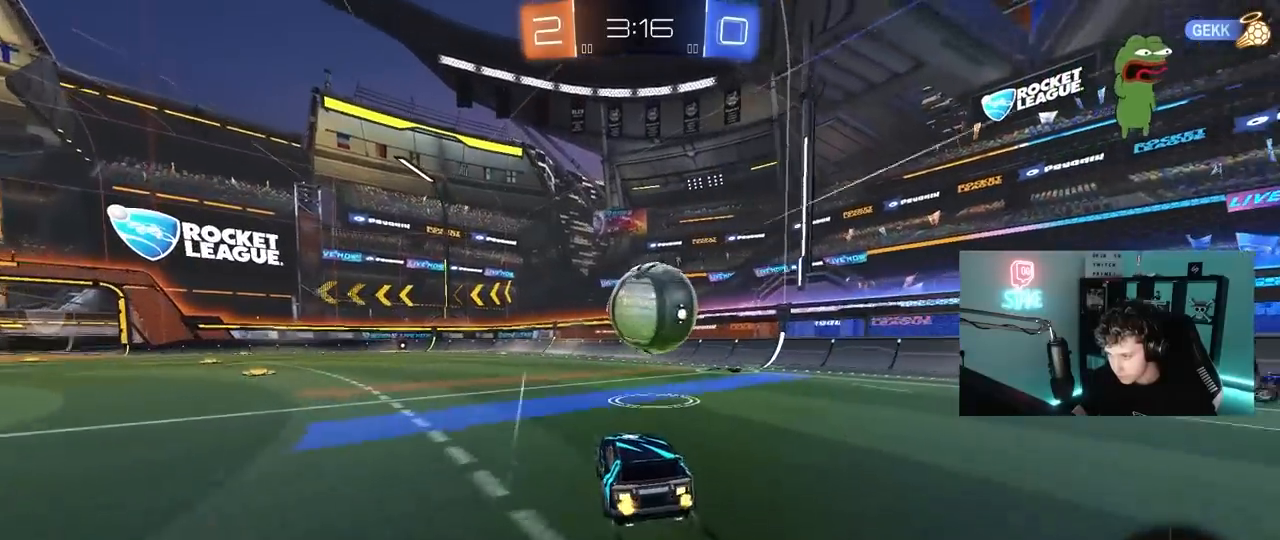
{"keys": ["w"], "mouse": ["left", "right"], "mouse_move": "still", "events": [[50, "d", "up"], [200, "a", "down"], [200, "mouse_left", "down"], [483, "a", "up"], [483, "mouse_right", "down"]]}
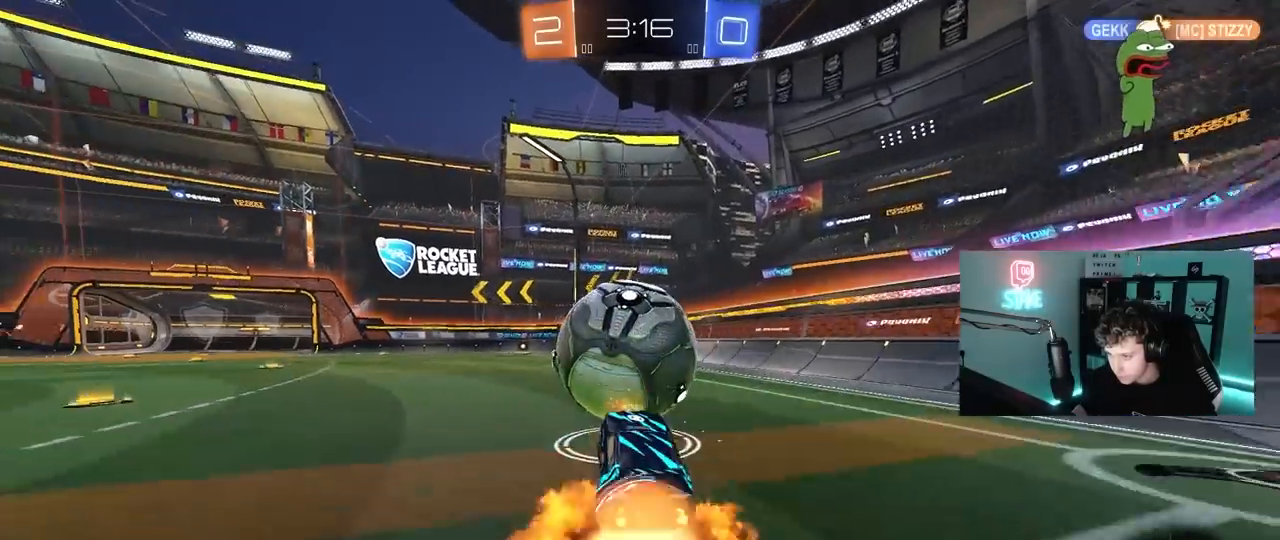
{"keys": ["a", "s", "shift"], "mouse": [], "mouse_move": "still", "events": [[33, "mouse_right", "up"], [67, "a", "down"], [67, "shift", "down"], [117, "mouse_right", "down"], [167, "s", "down"], [167, "w", "up"], [267, "mouse_left", "up"], [300, "mouse_right", "up"], [300, "space", "down"], [500, "space", "up"]]}
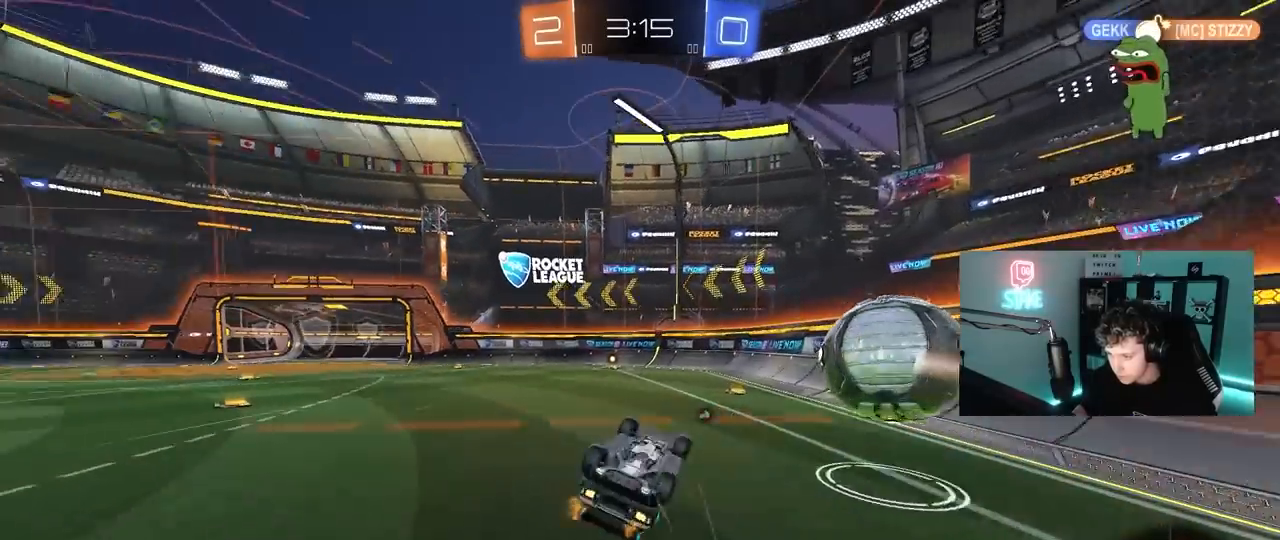
{"keys": [], "mouse": [], "mouse_move": "still", "events": [[133, "s", "up"], [183, "s", "down"], [233, "space", "down"], [367, "s", "up"], [367, "shift", "up"], [417, "a", "up"], [417, "space", "up"]]}
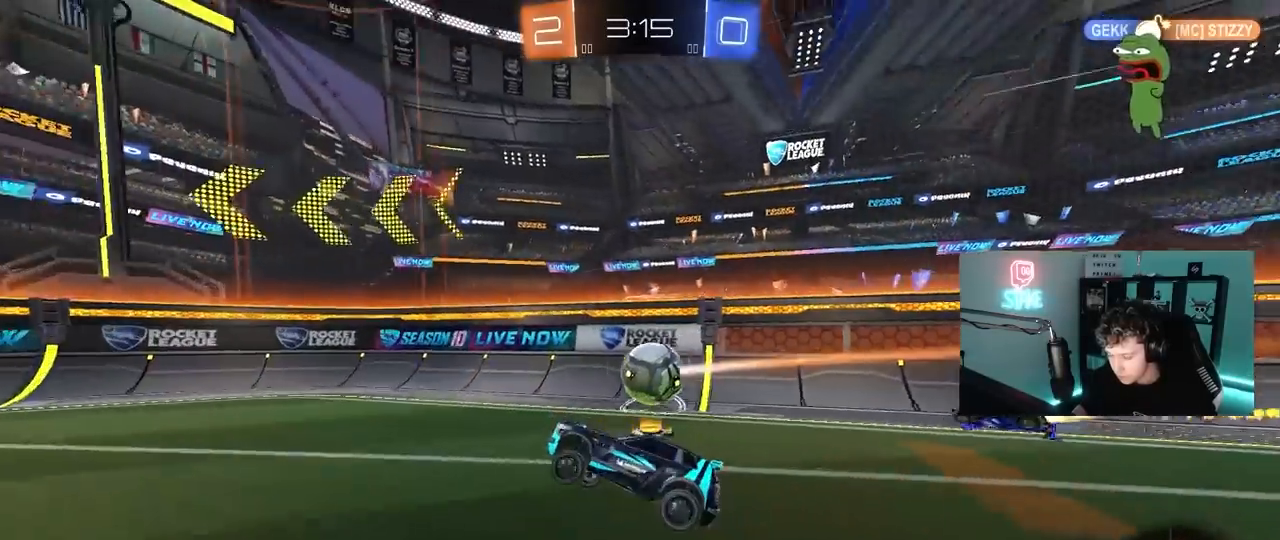
{"keys": ["d", "shift", "w"], "mouse": [], "mouse_move": "still", "events": [[150, "a", "down"], [150, "w", "down"], [333, "mouse_left", "down"], [383, "a", "up"], [433, "d", "down"], [483, "mouse_left", "up"], [483, "shift", "down"]]}
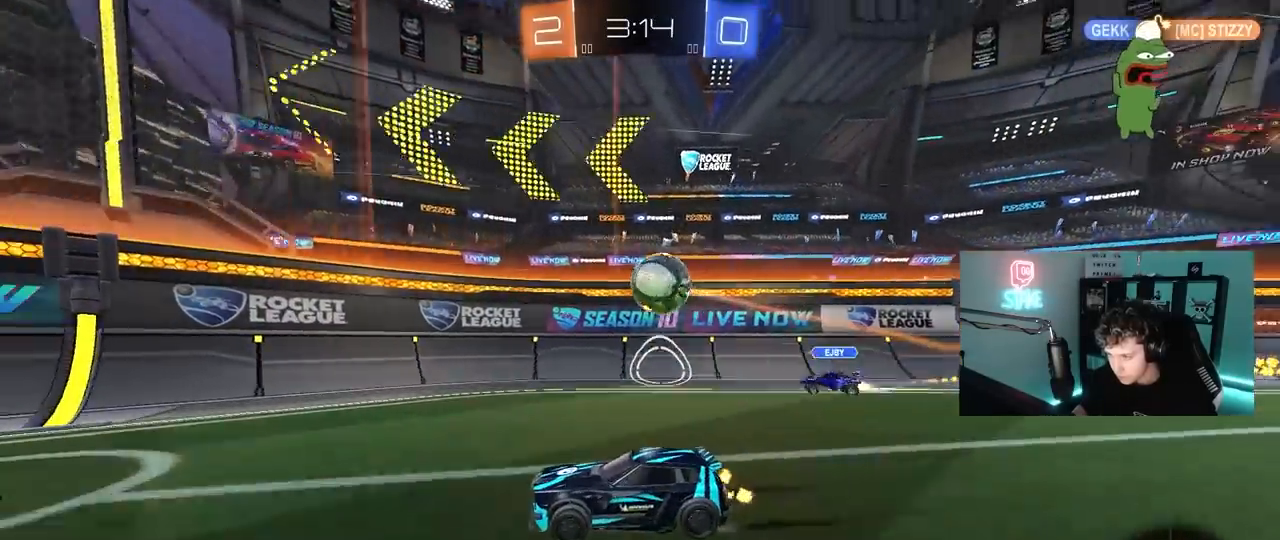
{"keys": ["a", "w"], "mouse": ["left"], "mouse_move": "still", "events": [[67, "shift", "up"], [117, "mouse_left", "down"], [217, "d", "up"], [300, "a", "down"], [350, "shift", "down"], [450, "shift", "up"]]}
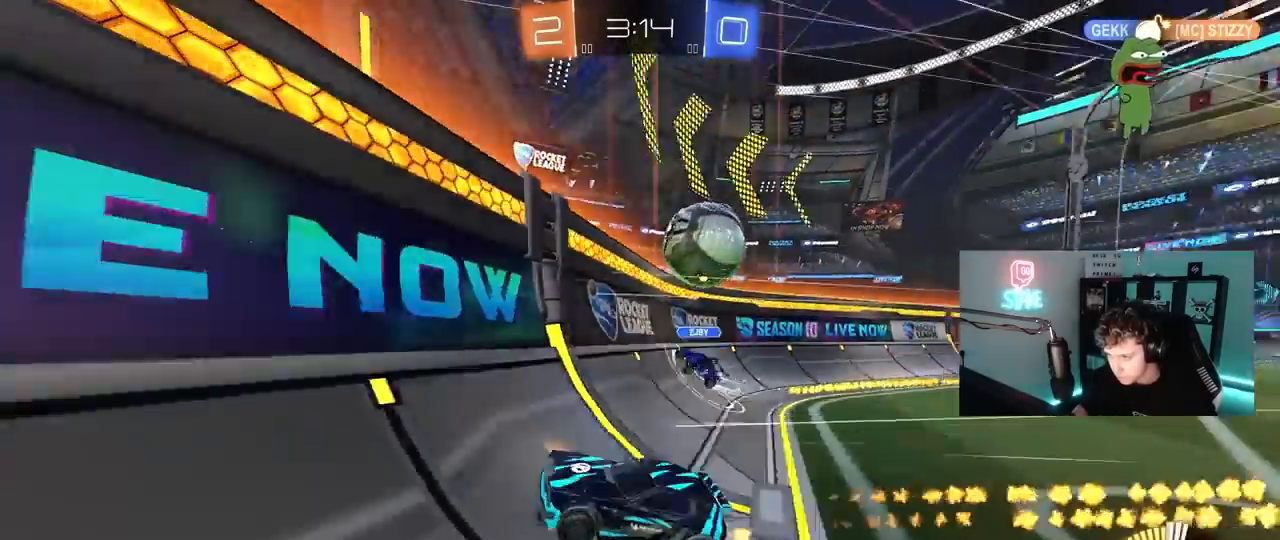
{"keys": ["d", "w"], "mouse": ["left"], "mouse_move": "still", "events": [[233, "a", "up"], [233, "mouse_left", "up"], [333, "a", "down"], [367, "a", "up"], [367, "mouse_left", "down"], [467, "d", "down"]]}
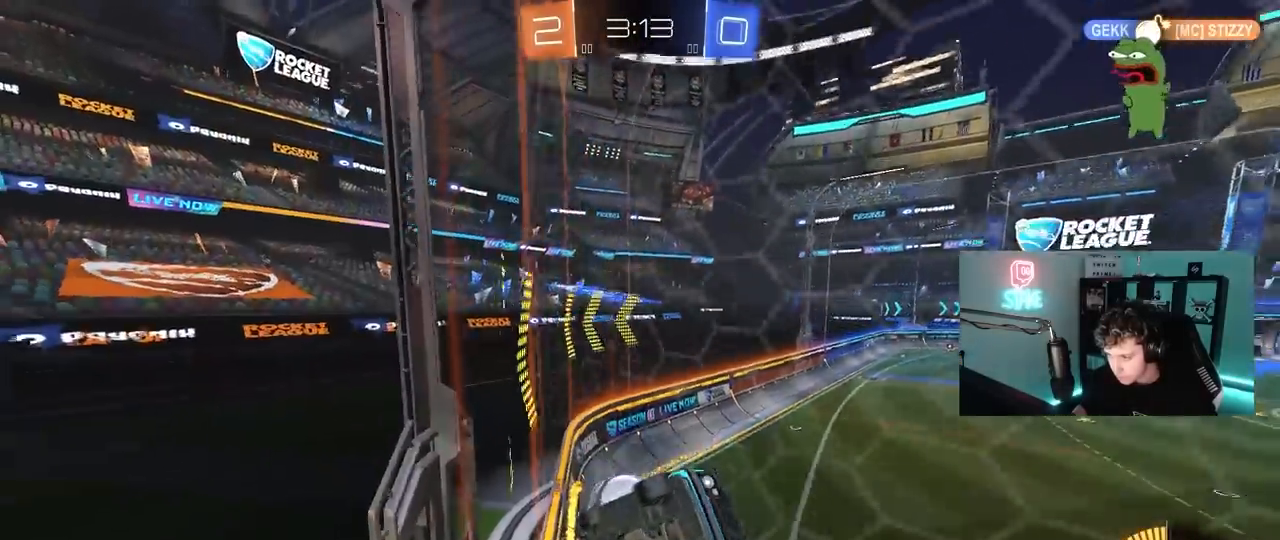
{"keys": ["a", "w"], "mouse": [], "mouse_move": "still", "events": [[17, "d", "up"], [100, "a", "down"], [100, "shift", "down"], [150, "mouse_left", "up"], [433, "shift", "up"]]}
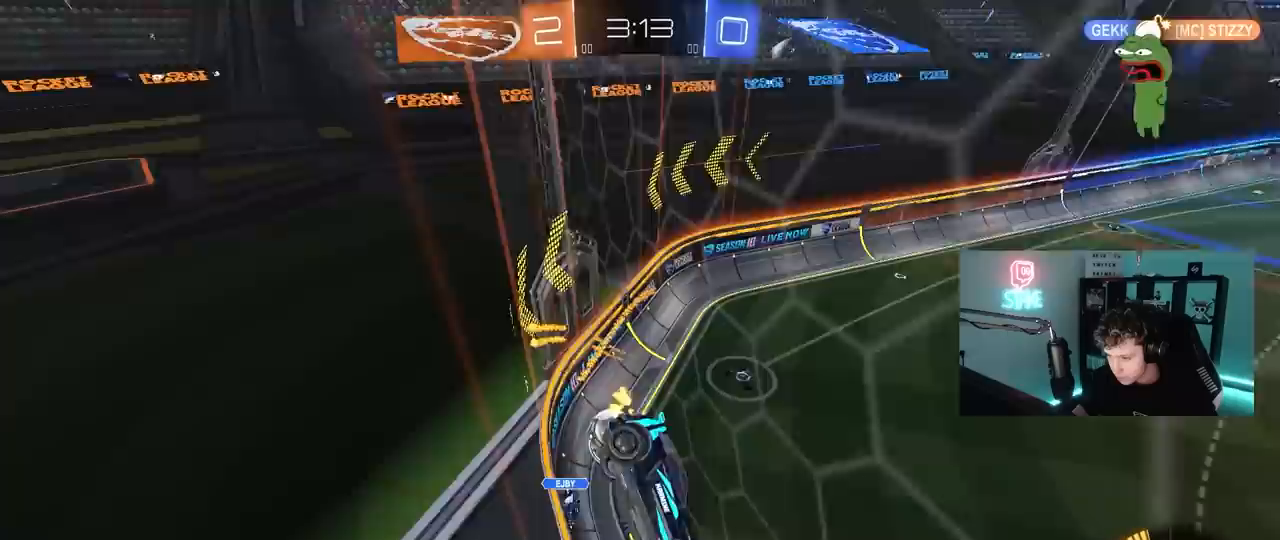
{"keys": ["a", "w"], "mouse": ["left"], "mouse_move": "still", "events": [[217, "mouse_left", "down"], [300, "a", "up"], [300, "d", "down"], [350, "d", "up"], [500, "a", "down"]]}
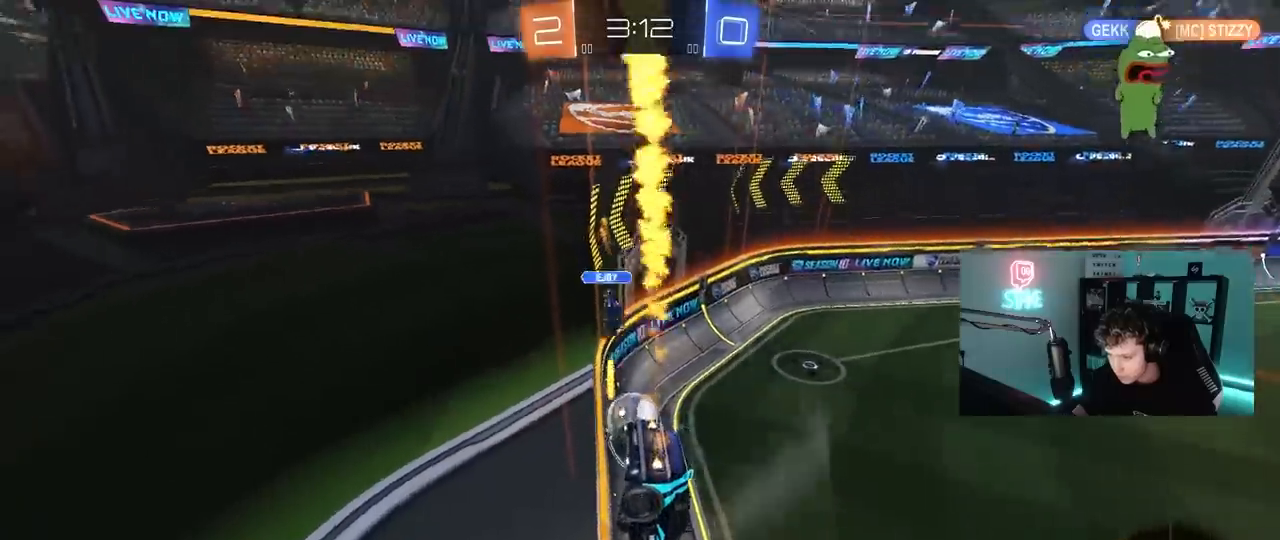
{"keys": ["d", "s"], "mouse": [], "mouse_move": "still", "events": [[83, "a", "up"], [133, "a", "down"], [183, "mouse_left", "up"], [333, "s", "down"], [333, "w", "up"], [417, "a", "up"], [417, "d", "down"]]}
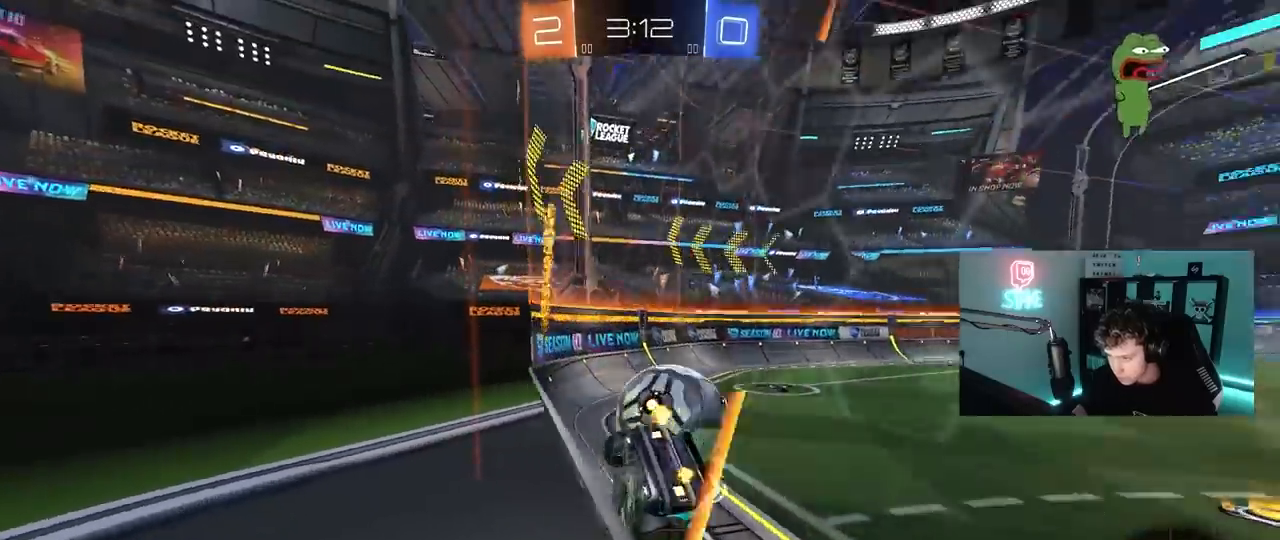
{"keys": ["a", "s"], "mouse": [], "mouse_move": "still", "events": [[150, "s", "up"], [200, "mouse_left", "down"], [300, "d", "up"], [300, "mouse_left", "up"], [300, "w", "down"], [333, "a", "down"], [383, "w", "up"], [483, "s", "down"]]}
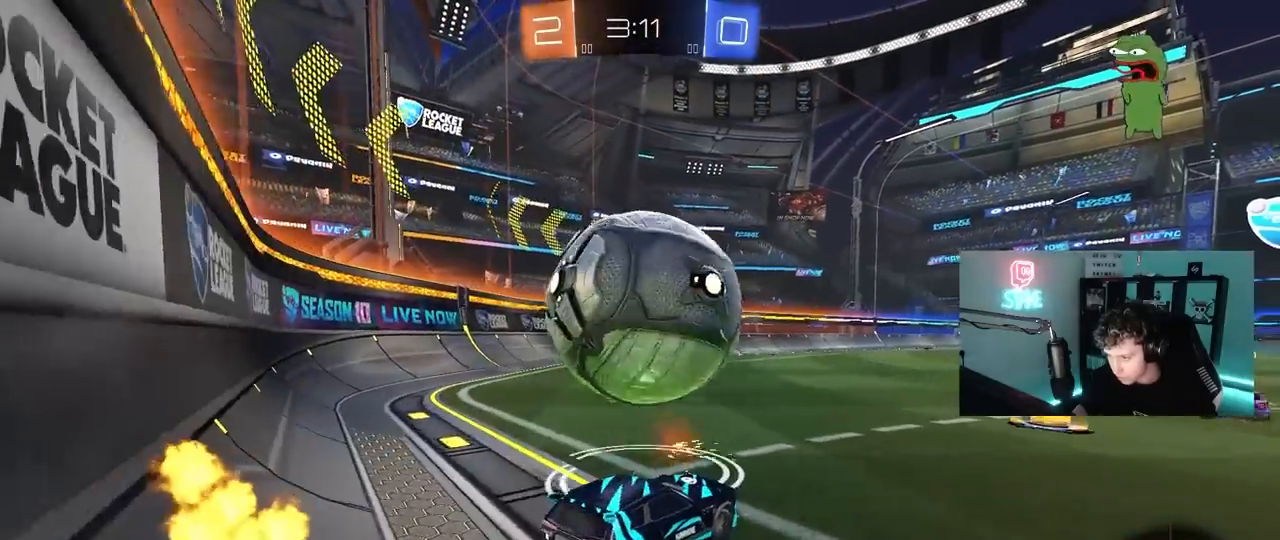
{"keys": ["w"], "mouse": [], "mouse_move": "still", "events": [[33, "s", "up"], [117, "a", "up"], [167, "w", "down"], [350, "a", "down"], [500, "a", "up"]]}
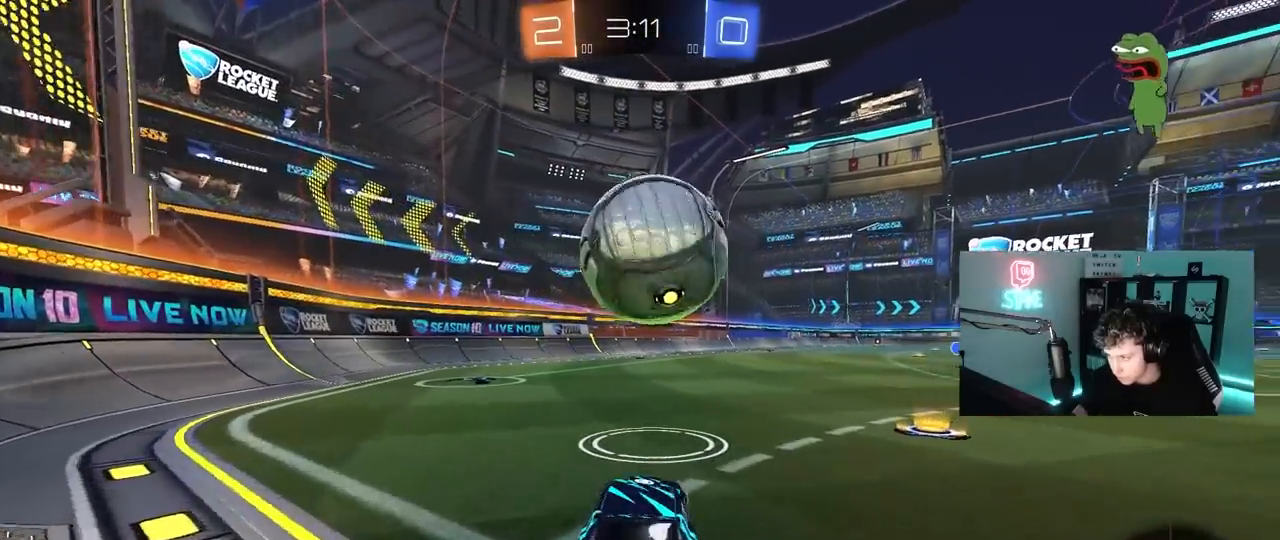
{"keys": [], "mouse": [], "mouse_move": "still", "events": [[83, "d", "down"], [83, "mouse_left", "down"], [183, "d", "up"], [317, "mouse_left", "up"], [417, "w", "up"]]}